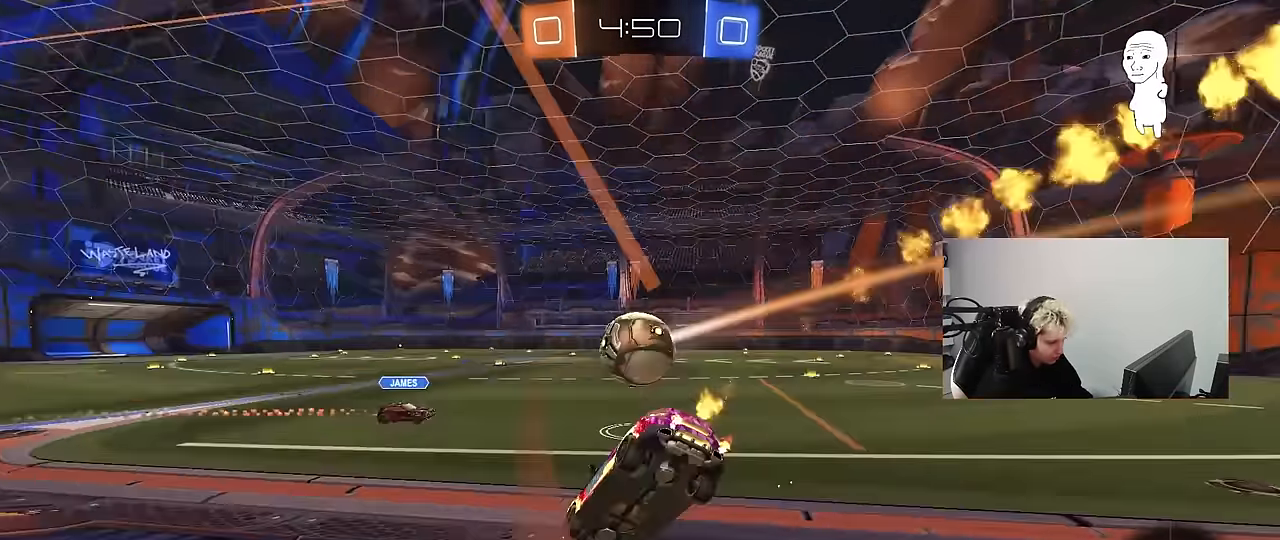
Gameplay with keyboard and mouse; each line is a JSON object with the keys and mouse buttons held at the frame after it. "events" lists presses ("down") and releases ("up") of "1", "2", "3", "4", "5", "a", "alt", "c", "caps_lock", "ctrl", "d", "e", "f", "g", "q", "r", "s", "shift", "space", "t", "tab", "v", "w", "x", "z", "mouse_left", "mouse_wheel" and "mouse_right" between this image and that frame as [ms after this image, input, new state], when the widget could be followed in between. "mouse_left", "mouse_wheel", "mouse_right" = the "left", "wheel", "right" buttons of the "mouse" list. No other keys are recorded. "wheel" means that the mouse wheel is clicked or scrolled. "mouse_move" is the direction in which the mouse moves at that frame (one of eight, or "still"), when it could be read.
{"keys": ["d", "w"], "mouse": ["left"], "mouse_move": "right", "events": []}
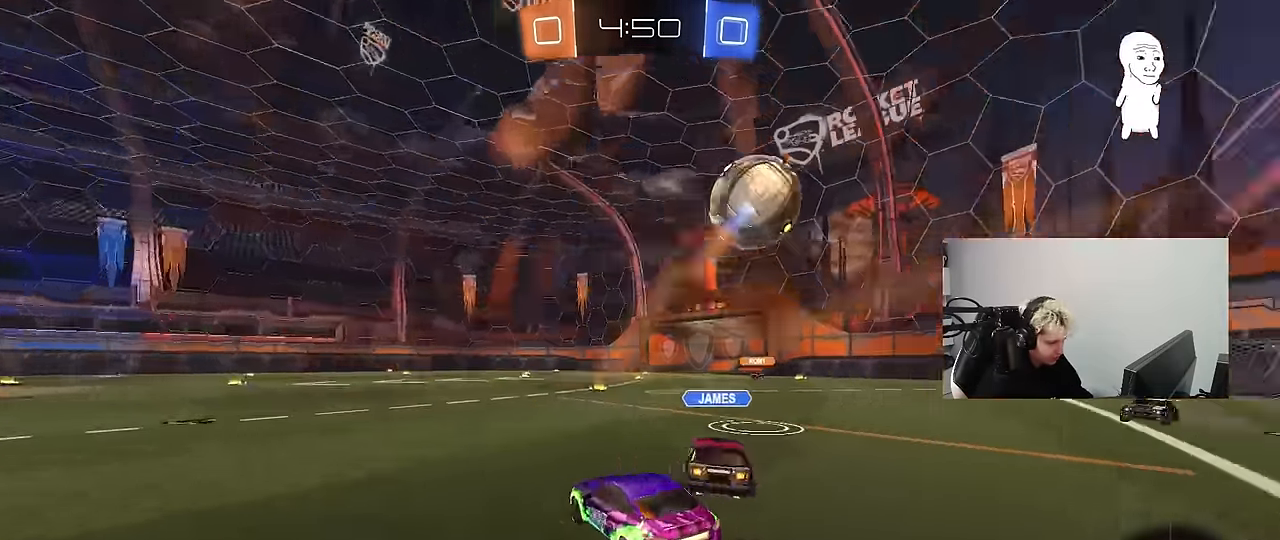
{"keys": ["d", "w"], "mouse": [], "mouse_move": "still", "events": [[50, "mouse_left", "up"], [50, "shift", "down"], [100, "shift", "up"], [150, "d", "up"], [200, "a", "down"], [300, "a", "up"], [300, "d", "down"]]}
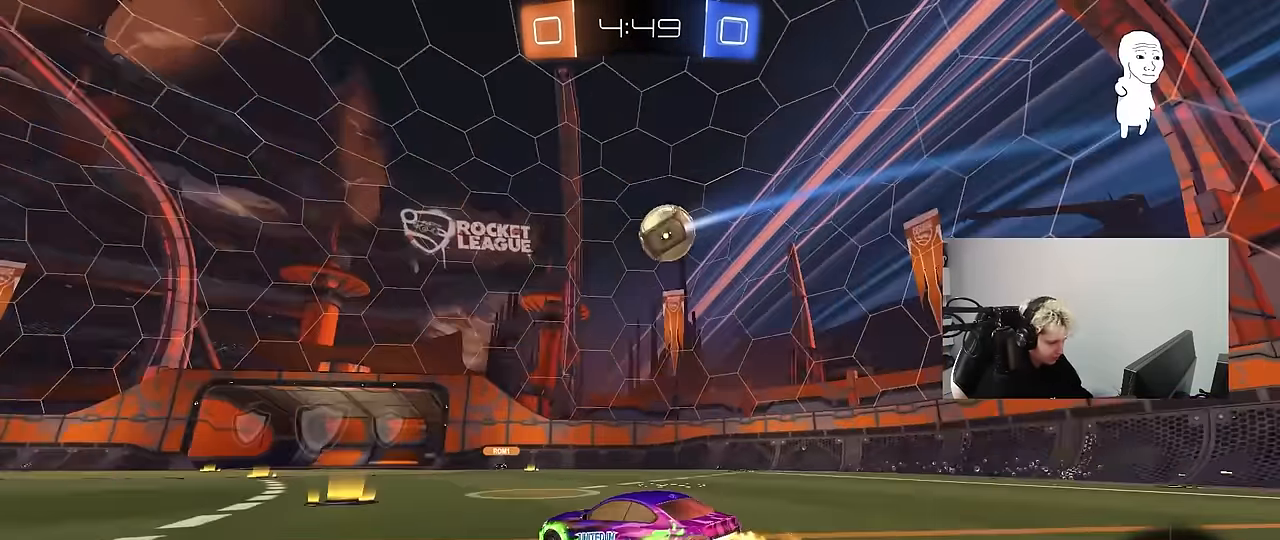
{"keys": ["w"], "mouse": ["left"], "mouse_move": "still", "events": [[33, "d", "up"], [67, "a", "down"], [167, "a", "up"], [350, "mouse_left", "down"]]}
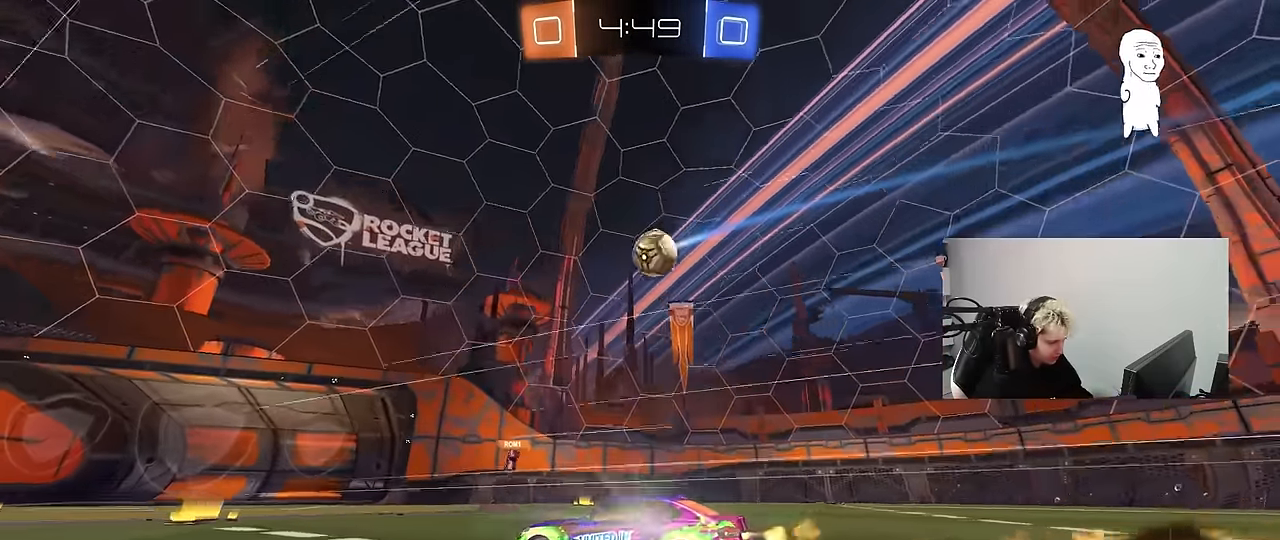
{"keys": ["w"], "mouse": [], "mouse_move": "still", "events": [[33, "mouse_left", "up"]]}
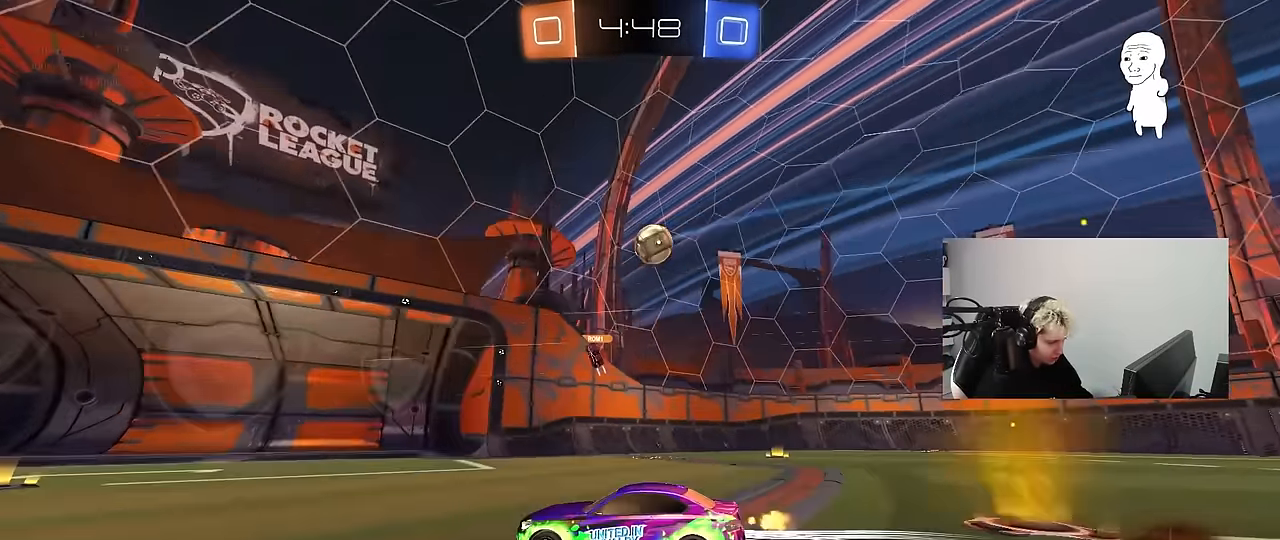
{"keys": ["a", "w"], "mouse": [], "mouse_move": "still", "events": [[17, "a", "down"], [150, "a", "up"], [433, "a", "down"]]}
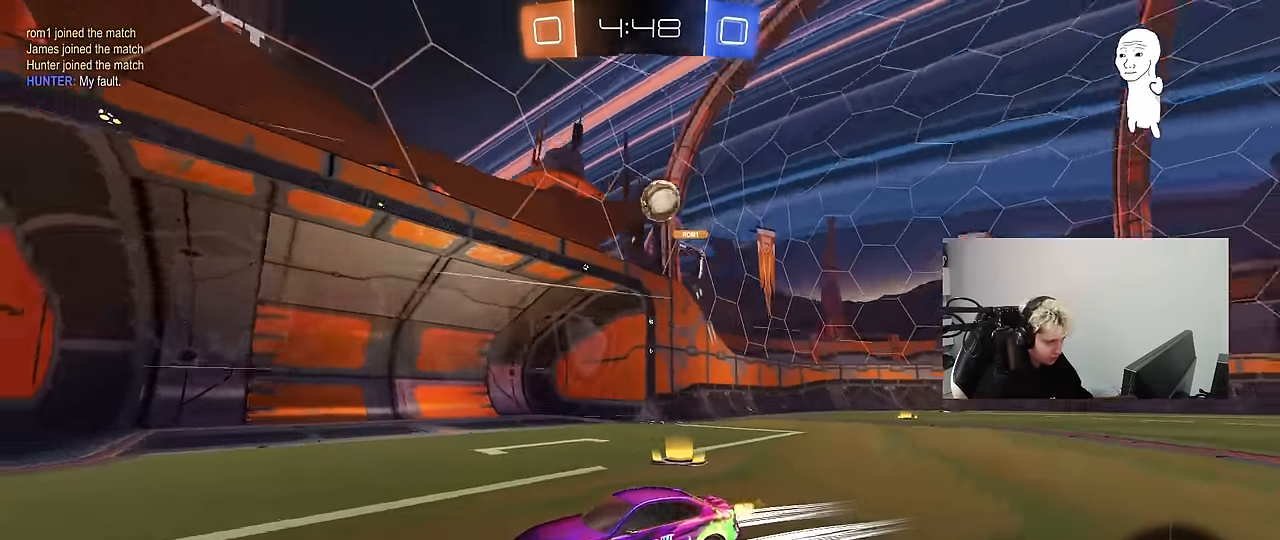
{"keys": ["w"], "mouse": [], "mouse_move": "still", "events": [[67, "a", "up"], [217, "space", "down"], [267, "a", "down"], [300, "mouse_left", "down"], [350, "a", "up"], [350, "space", "up"], [500, "mouse_left", "up"]]}
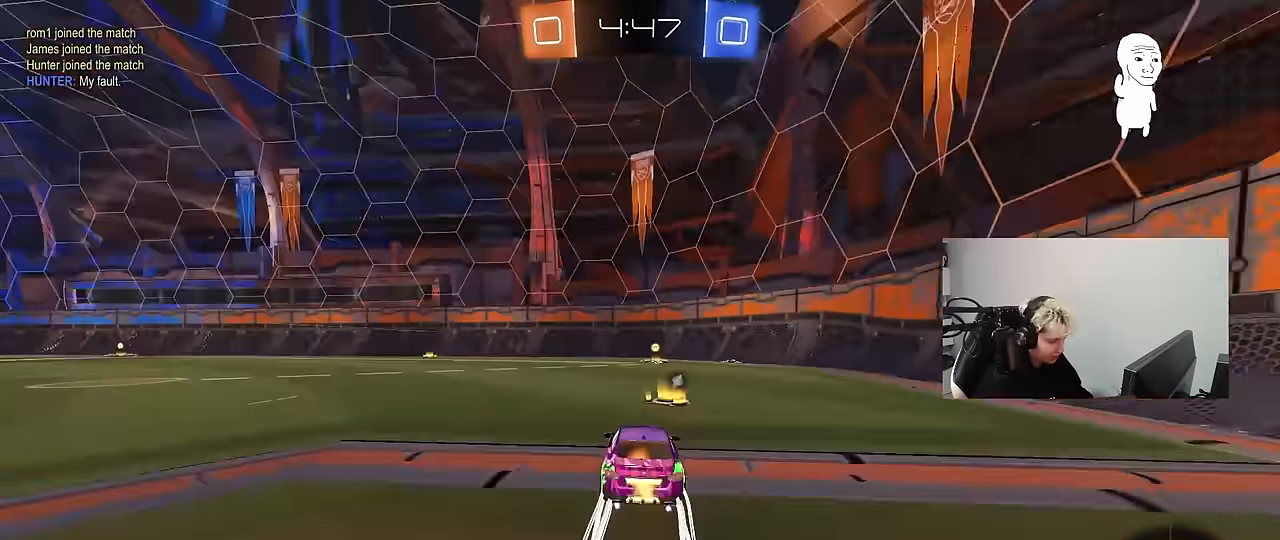
{"keys": [], "mouse": [], "mouse_move": "still", "events": [[183, "space", "down"], [367, "space", "up"], [467, "w", "up"]]}
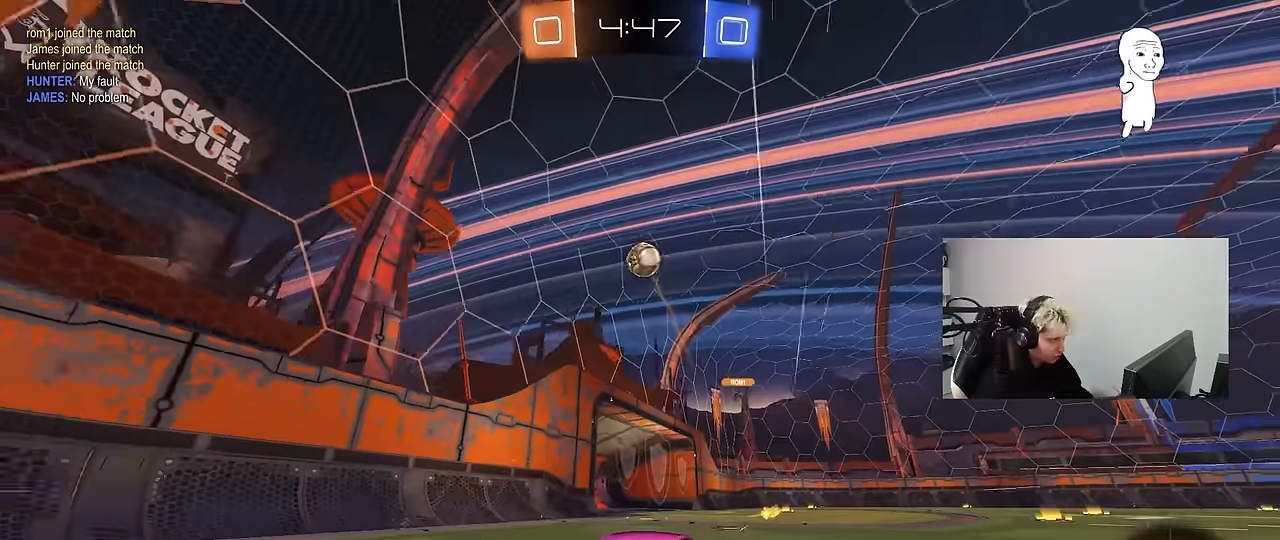
{"keys": [], "mouse": [], "mouse_move": "still", "events": [[17, "d", "down"], [50, "s", "down"], [200, "d", "up"], [250, "d", "down"], [384, "d", "up"], [384, "s", "up"]]}
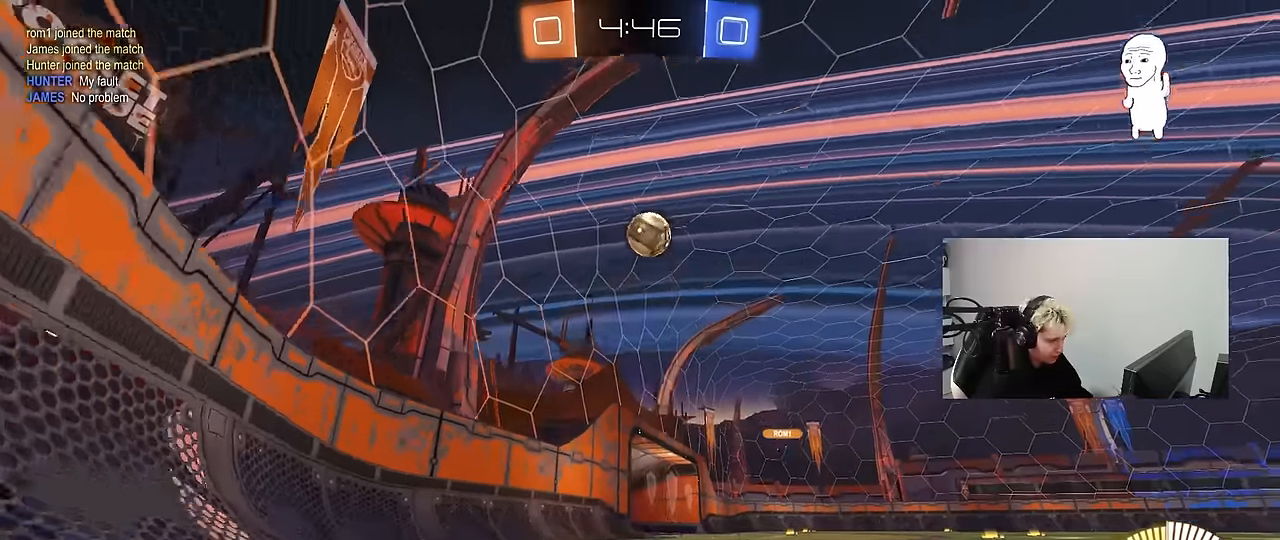
{"keys": ["w"], "mouse": [], "mouse_move": "still", "events": [[34, "w", "down"], [217, "d", "down"], [300, "d", "up"], [450, "d", "down"], [500, "d", "up"]]}
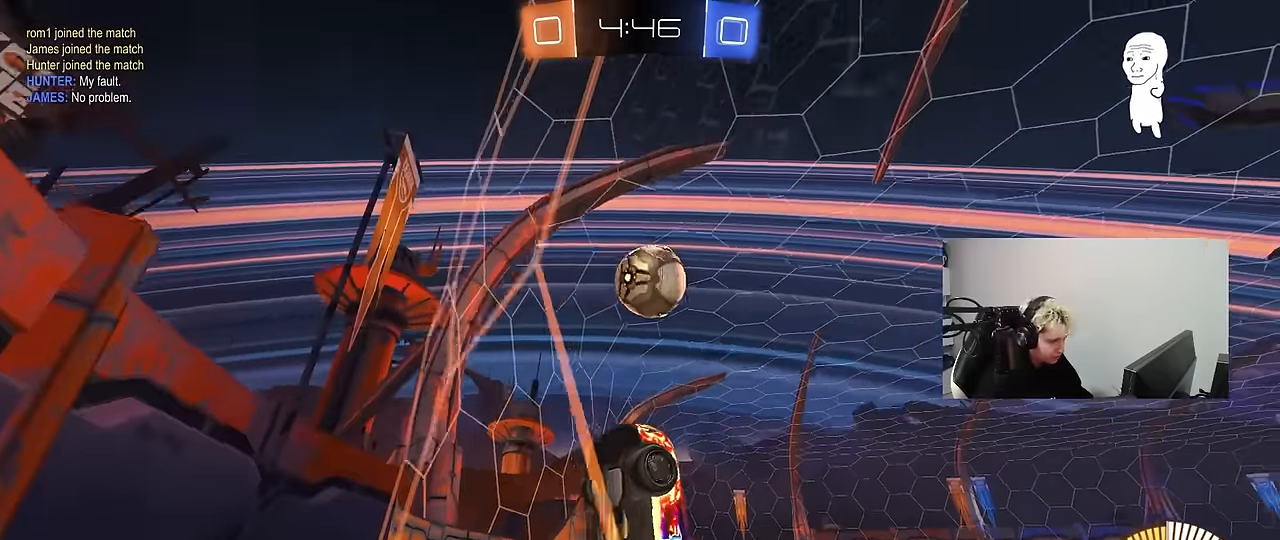
{"keys": ["a", "shift"], "mouse": ["left"], "mouse_move": "still", "events": [[134, "w", "up"], [184, "mouse_right", "down"], [234, "d", "down"], [234, "s", "down"], [317, "mouse_left", "down"], [367, "d", "up"], [367, "mouse_right", "up"], [367, "s", "up"], [367, "shift", "down"], [417, "a", "down"]]}
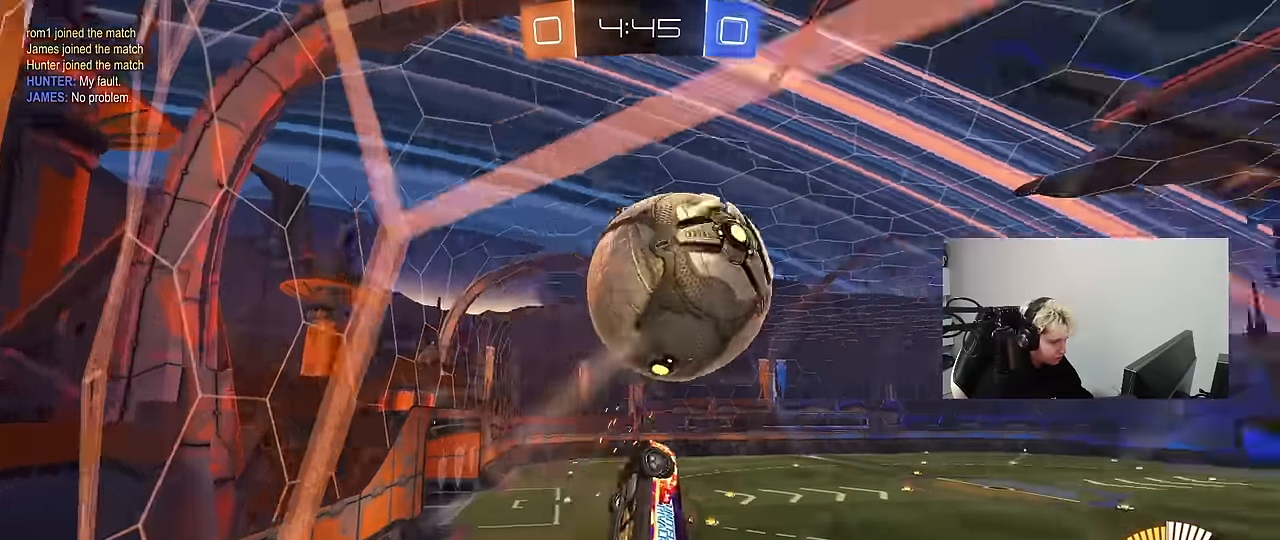
{"keys": ["a", "shift", "w"], "mouse": ["left"], "mouse_move": "still", "events": [[50, "w", "down"], [100, "w", "up"], [434, "w", "down"]]}
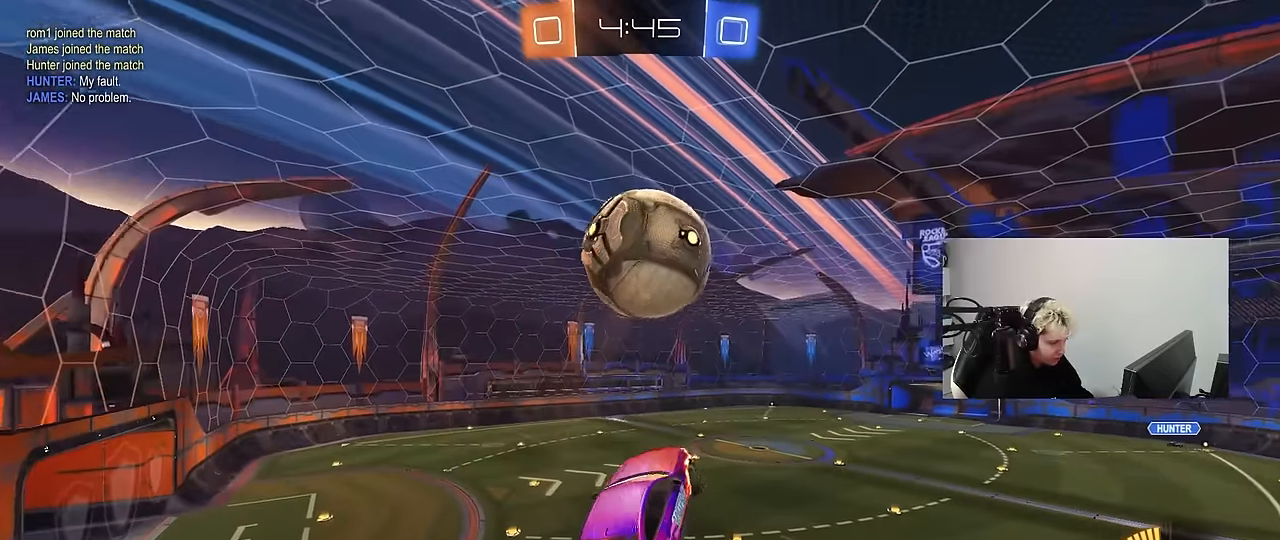
{"keys": ["a", "d", "w"], "mouse": [], "mouse_move": "left", "events": [[67, "w", "up"], [167, "s", "down"], [217, "d", "down"], [267, "shift", "up"], [300, "a", "up"], [350, "s", "up"], [450, "mouse_left", "up"], [500, "a", "down"], [500, "w", "down"]]}
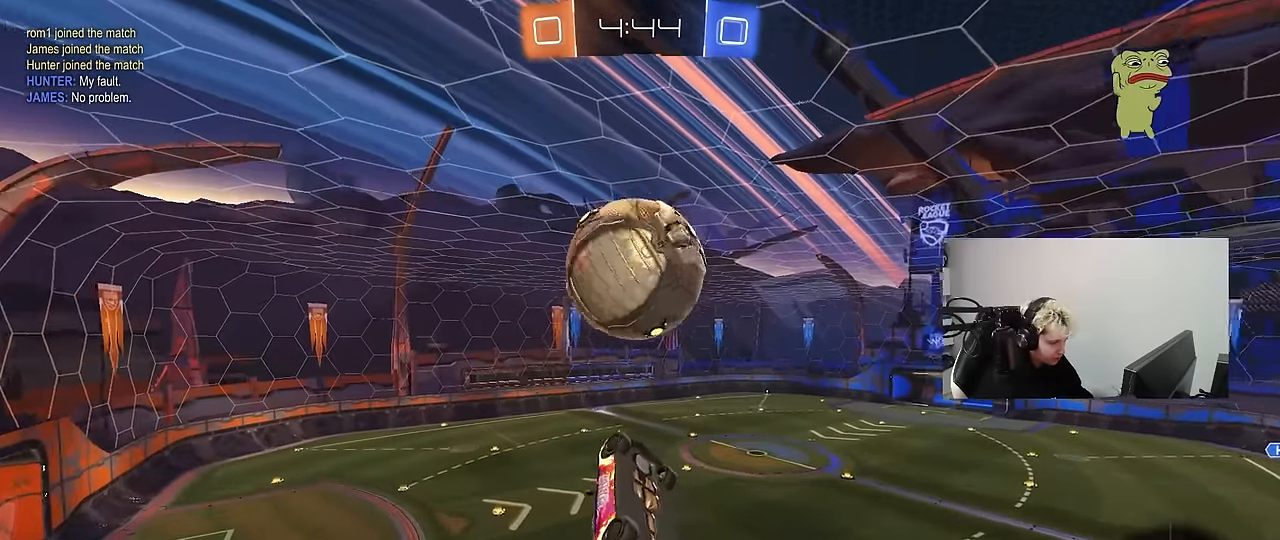
{"keys": ["a", "shift"], "mouse": ["left"], "mouse_move": "still", "events": [[50, "d", "up"], [50, "mouse_left", "down"], [134, "shift", "down"], [184, "w", "up"], [234, "w", "down"], [267, "w", "up"], [417, "s", "down"], [467, "s", "up"]]}
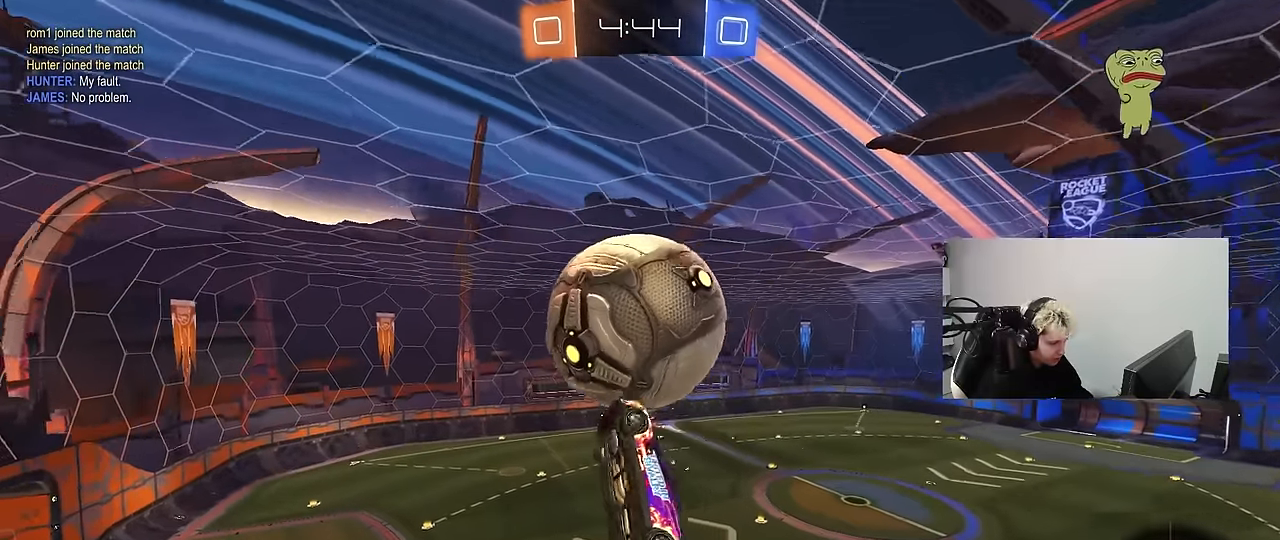
{"keys": ["a", "shift"], "mouse": [], "mouse_move": "still", "events": [[17, "mouse_left", "up"], [100, "w", "down"], [150, "w", "up"], [300, "d", "down"], [300, "mouse_left", "down"], [334, "a", "up"], [334, "shift", "up"], [434, "mouse_left", "up"], [484, "a", "down"], [484, "d", "up"], [484, "shift", "down"]]}
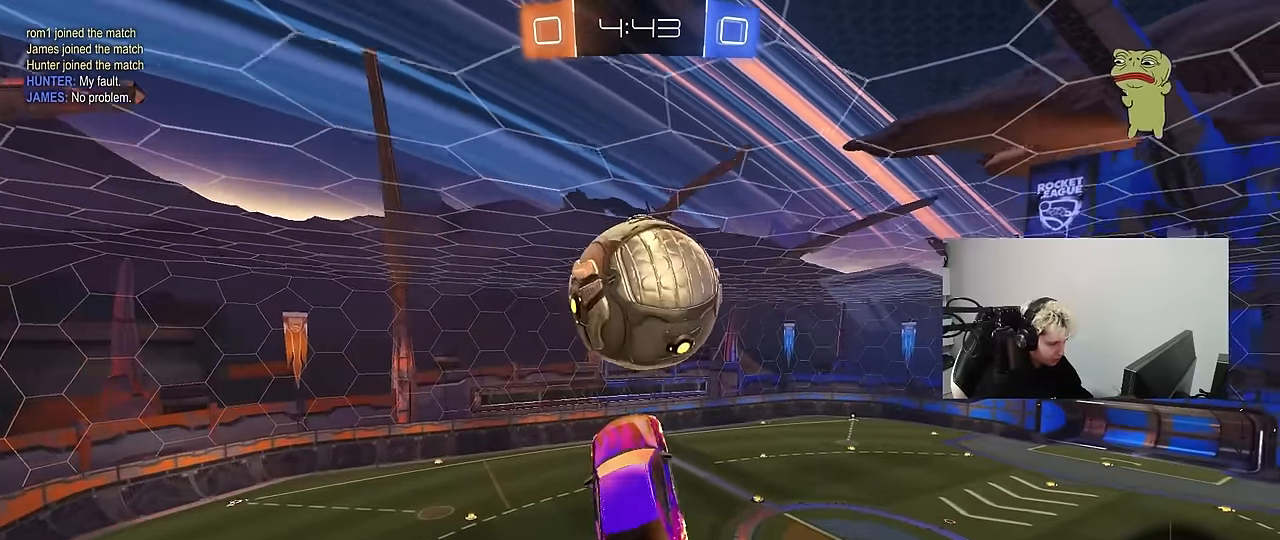
{"keys": ["a", "d", "s"], "mouse": [], "mouse_move": "up", "events": [[34, "w", "down"], [117, "mouse_left", "down"], [117, "w", "up"], [217, "mouse_left", "up"], [300, "mouse_left", "down"], [300, "s", "down"], [350, "shift", "up"], [400, "a", "up"], [400, "d", "down"], [400, "mouse_left", "up"], [500, "a", "down"]]}
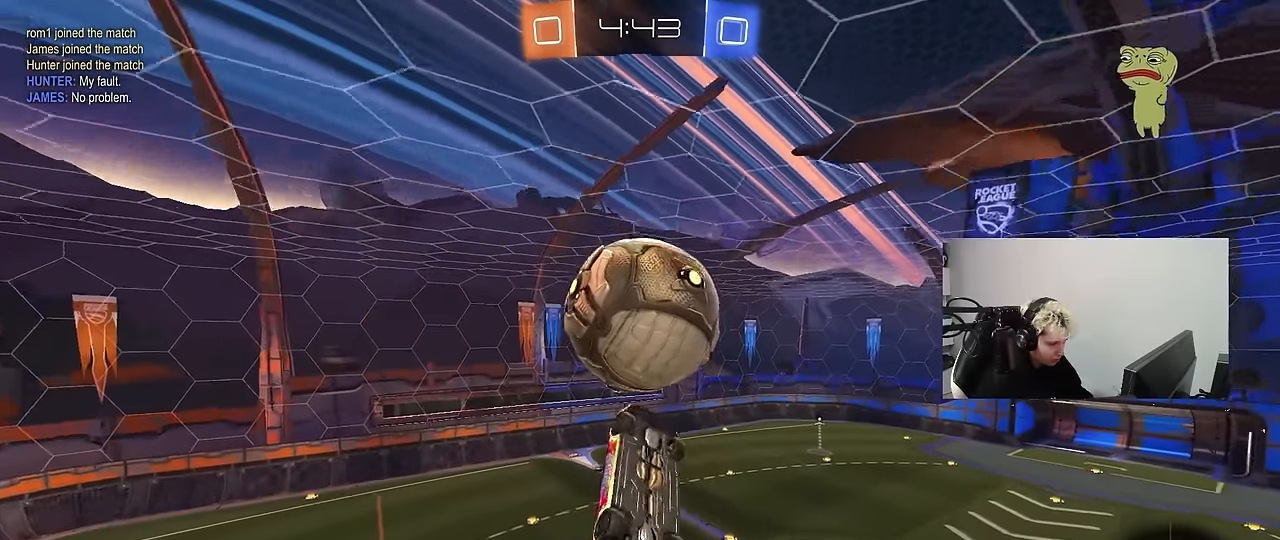
{"keys": ["d", "shift"], "mouse": [], "mouse_move": "still", "events": [[50, "d", "up"], [50, "mouse_left", "down"], [100, "s", "up"], [184, "mouse_left", "up"], [234, "s", "down"], [284, "s", "up"], [317, "a", "up"], [317, "d", "down"], [367, "shift", "down"]]}
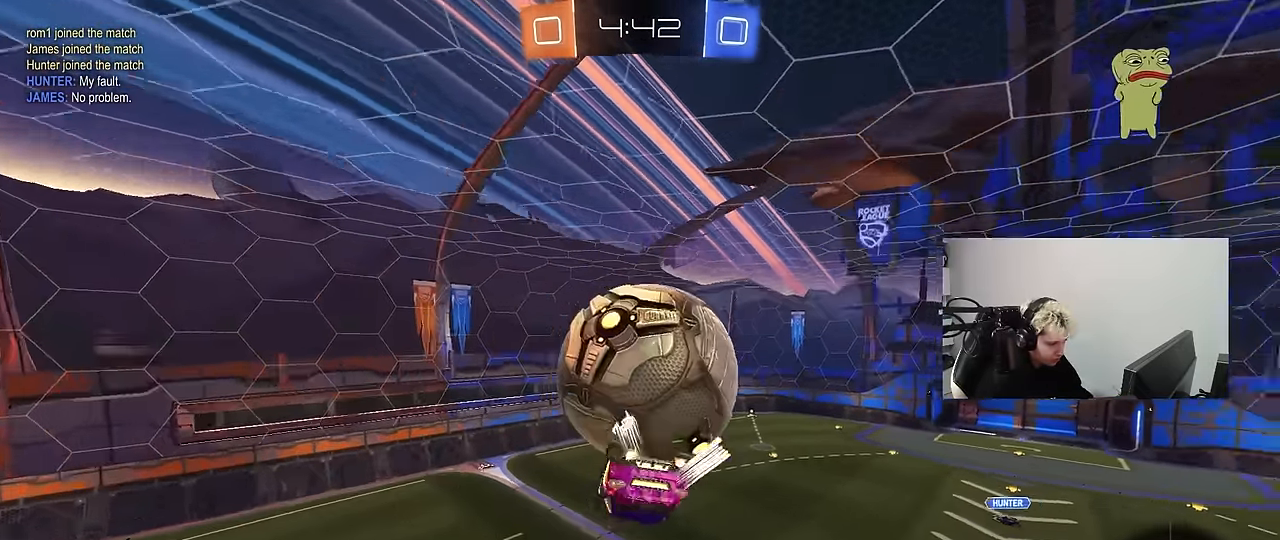
{"keys": ["d", "shift"], "mouse": ["left"], "mouse_move": "down", "events": [[67, "w", "down"], [100, "w", "up"], [300, "s", "down"], [434, "mouse_left", "down"], [434, "s", "up"]]}
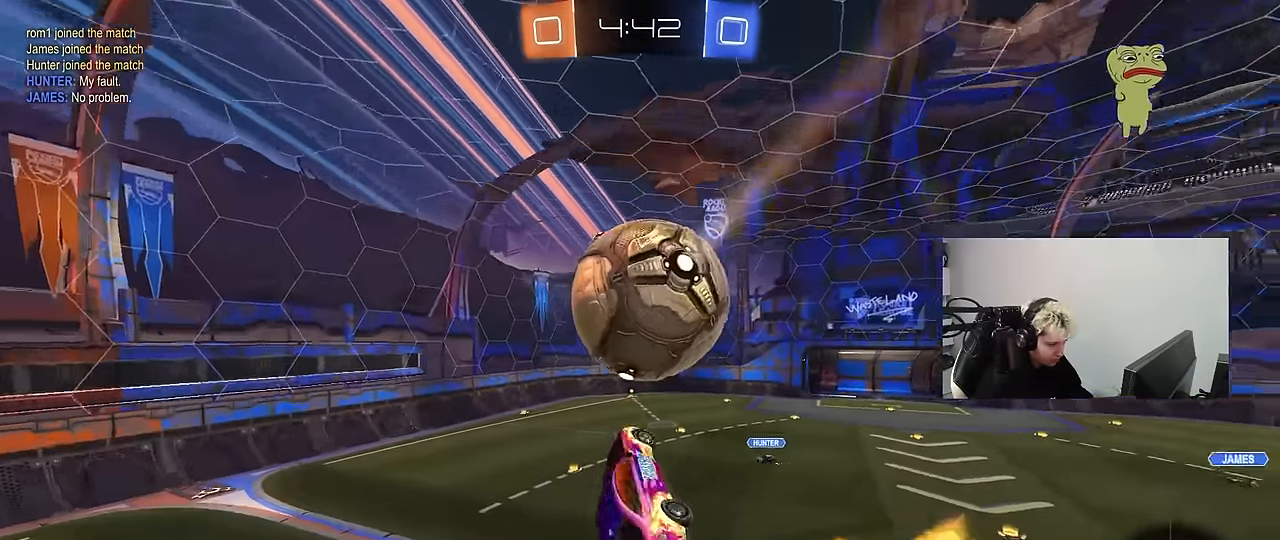
{"keys": ["a", "s", "shift"], "mouse": ["left"], "mouse_move": "still", "events": [[34, "shift", "up"], [217, "d", "up"], [217, "w", "down"], [267, "mouse_right", "down"], [350, "w", "up"], [400, "a", "down"], [400, "s", "down"], [400, "shift", "down"], [500, "mouse_right", "up"]]}
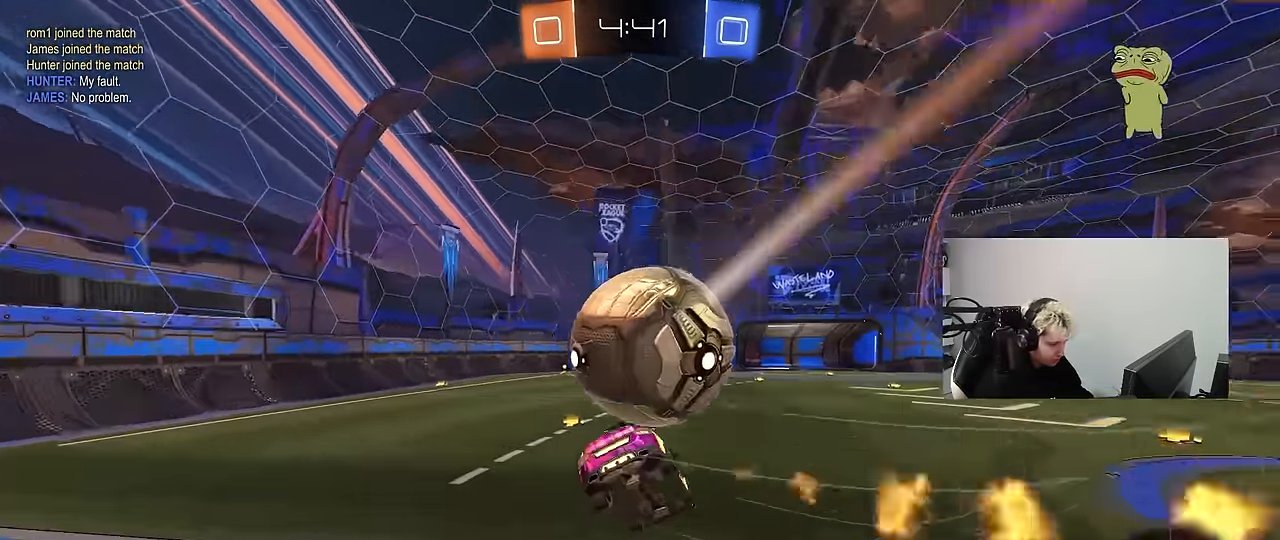
{"keys": ["a", "s", "shift"], "mouse": [], "mouse_move": "still", "events": [[50, "mouse_left", "up"], [284, "s", "up"], [367, "s", "down"]]}
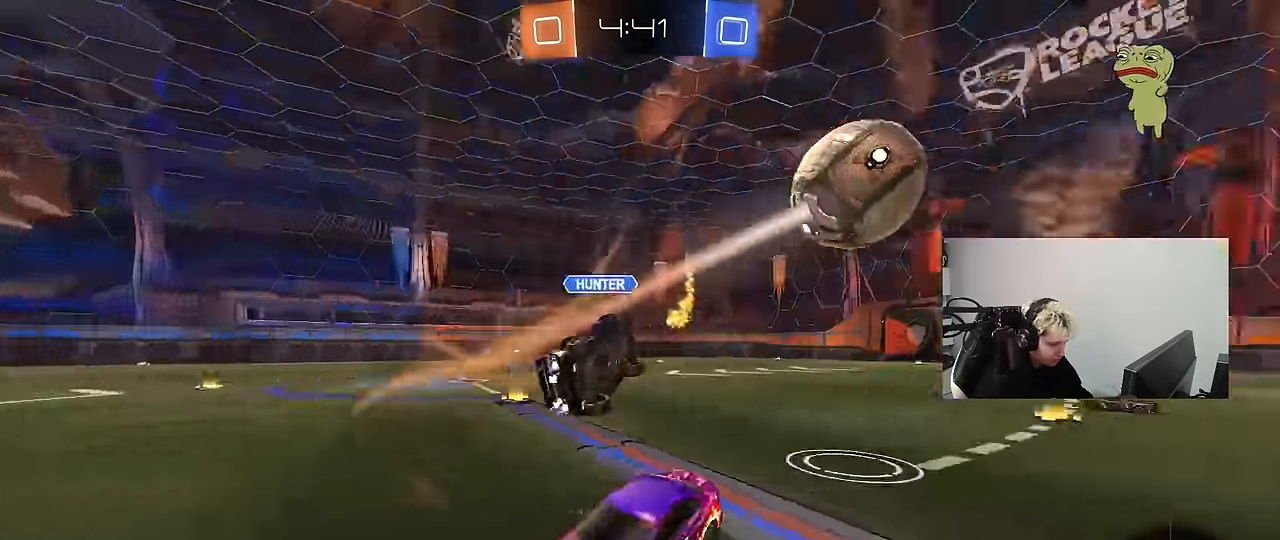
{"keys": ["a", "w"], "mouse": [], "mouse_move": "still", "events": [[50, "a", "up"], [50, "d", "down"], [50, "s", "up"], [50, "shift", "up"], [100, "s", "down"], [250, "d", "up"], [300, "s", "up"], [434, "a", "down"], [434, "w", "down"]]}
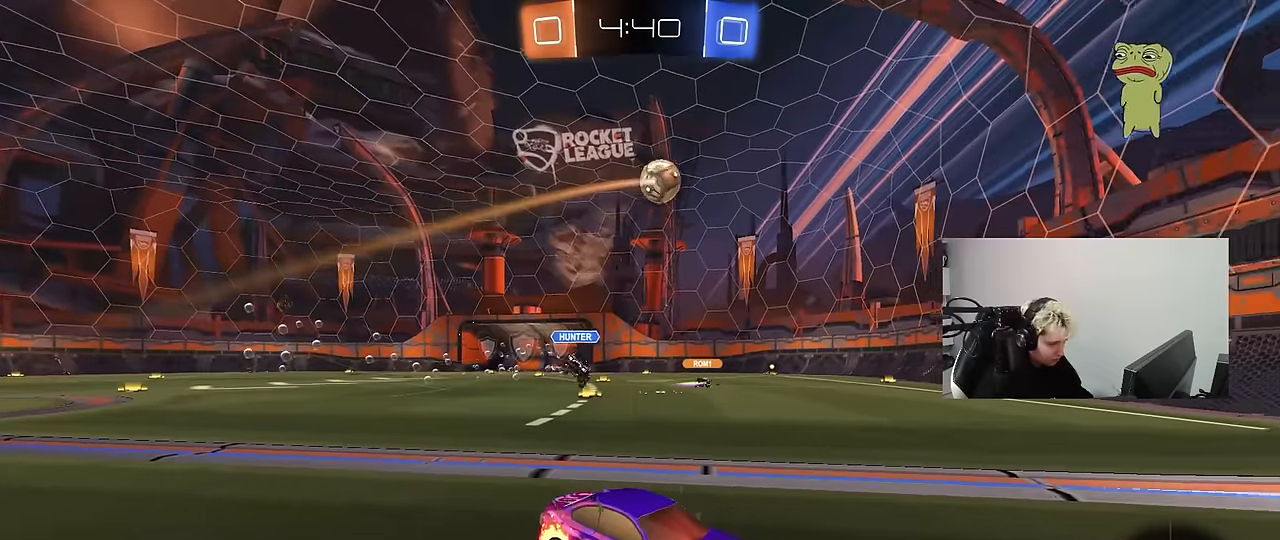
{"keys": ["w"], "mouse": ["left"], "mouse_move": "up-right", "events": [[217, "space", "down"], [400, "a", "up"], [450, "space", "up"], [500, "mouse_left", "down"]]}
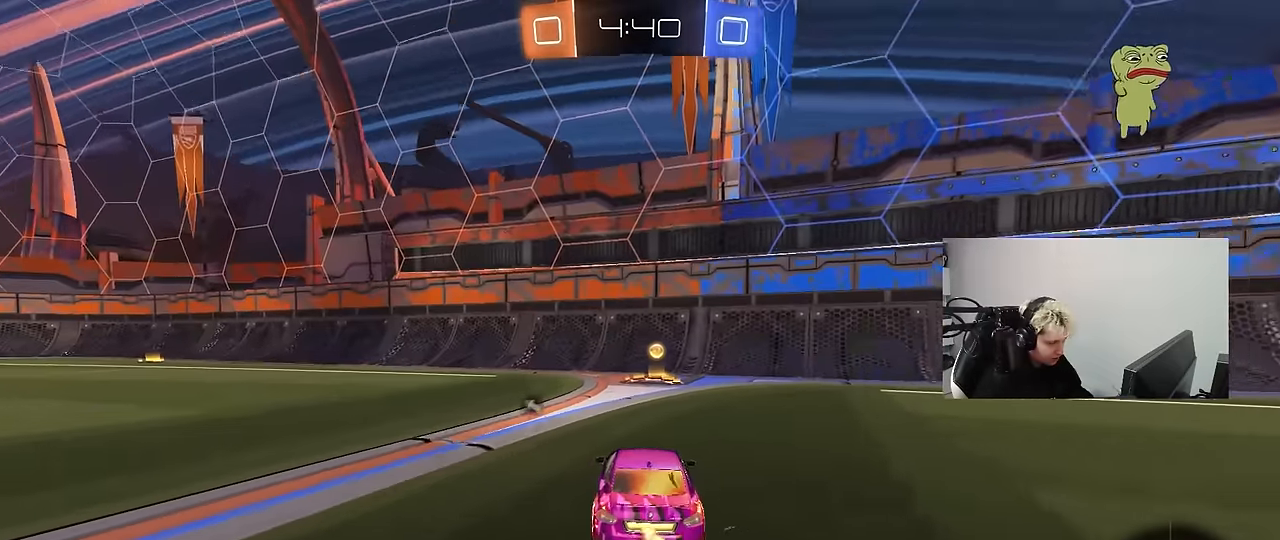
{"keys": ["a", "shift", "w"], "mouse": ["left"], "mouse_move": "right", "events": [[184, "d", "down"], [284, "d", "up"], [284, "space", "down"], [417, "a", "down"], [417, "space", "up"], [467, "shift", "down"]]}
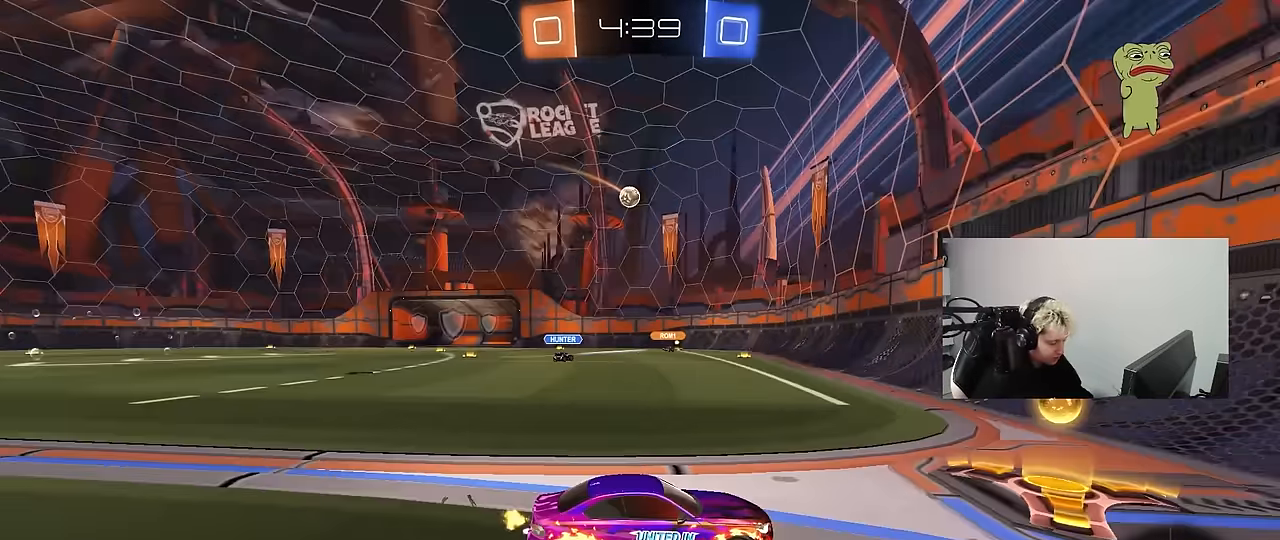
{"keys": ["a", "w"], "mouse": ["left"], "mouse_move": "still", "events": [[50, "shift", "up"]]}
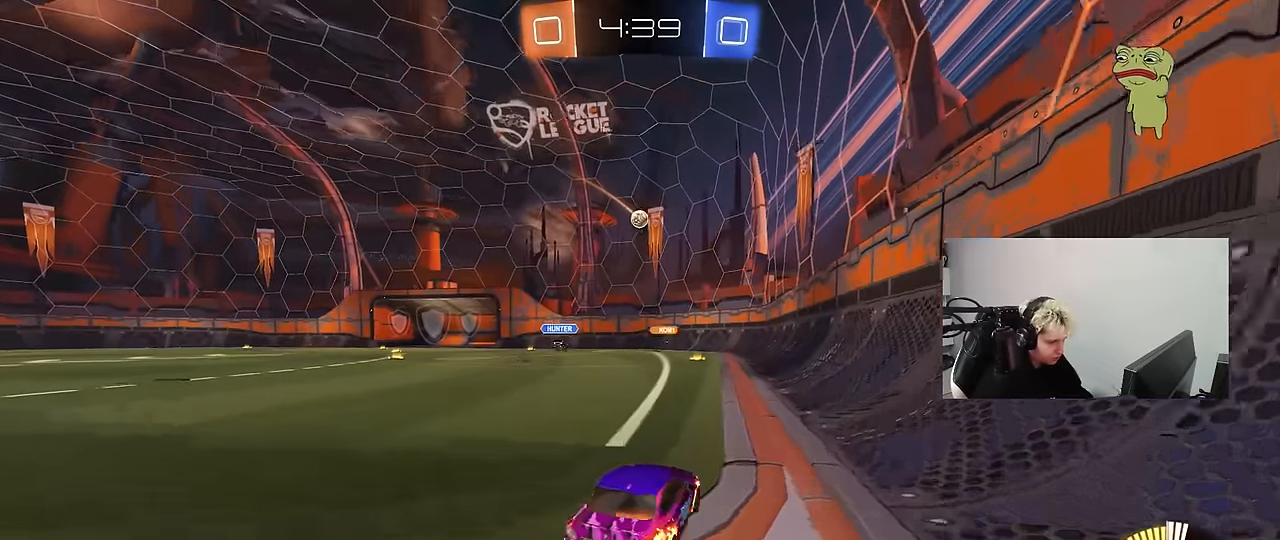
{"keys": ["a", "w"], "mouse": ["left"], "mouse_move": "still", "events": [[300, "a", "up"], [450, "a", "down"]]}
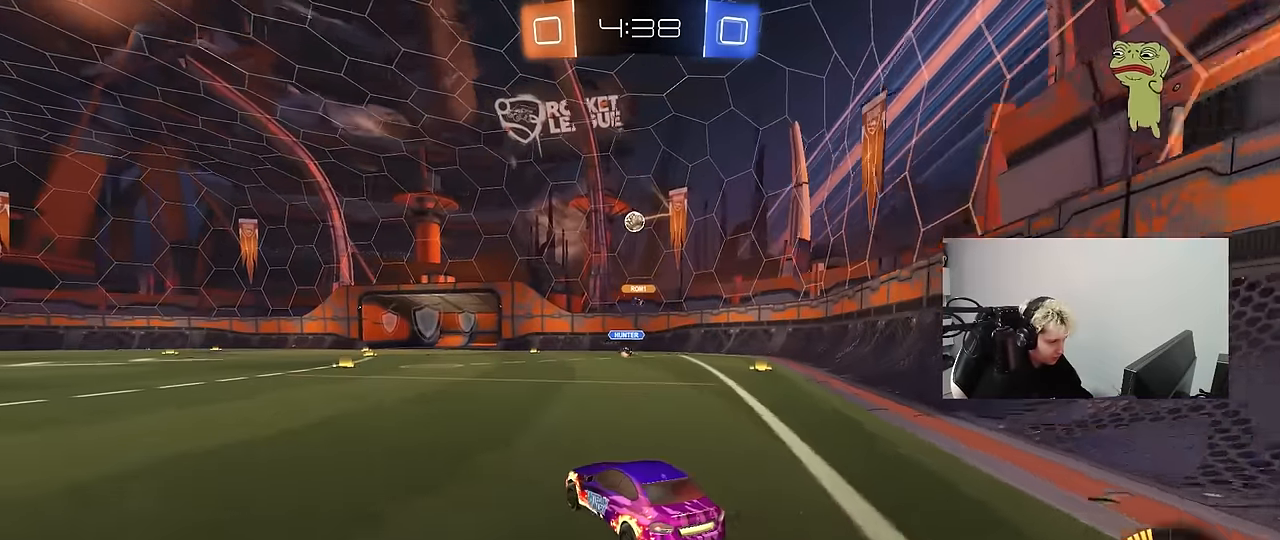
{"keys": ["w"], "mouse": [], "mouse_move": "still", "events": [[84, "a", "up"], [367, "d", "down"], [417, "mouse_left", "up"], [467, "d", "up"]]}
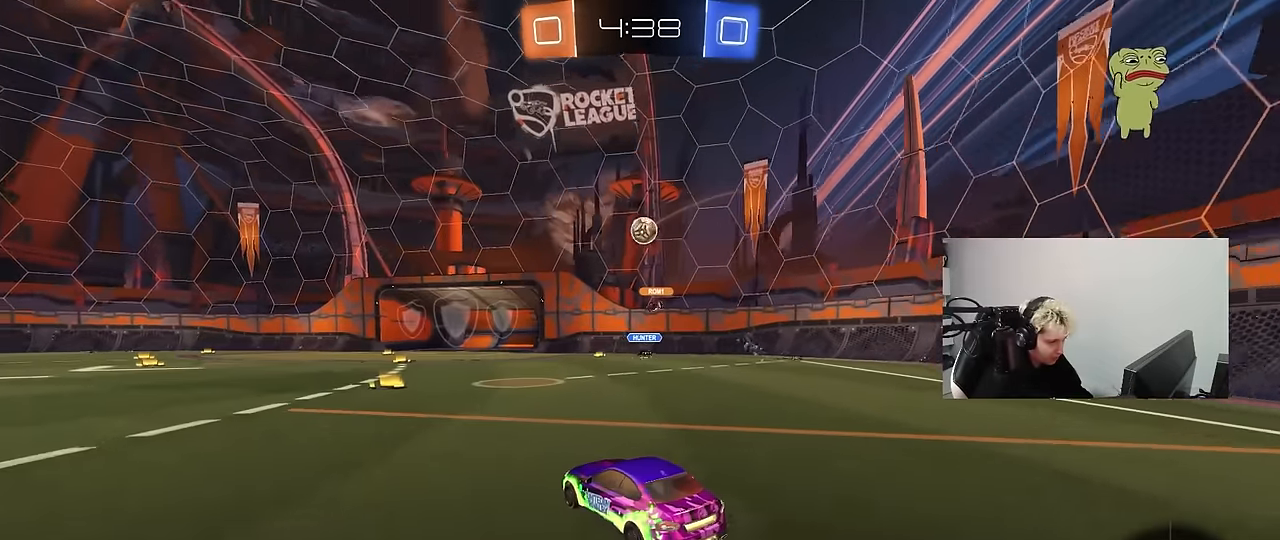
{"keys": ["w"], "mouse": [], "mouse_move": "still", "events": [[17, "a", "down"], [50, "a", "up"], [100, "d", "down"], [100, "mouse_left", "down"], [200, "d", "up"], [300, "mouse_left", "up"], [334, "d", "down"], [384, "d", "up"]]}
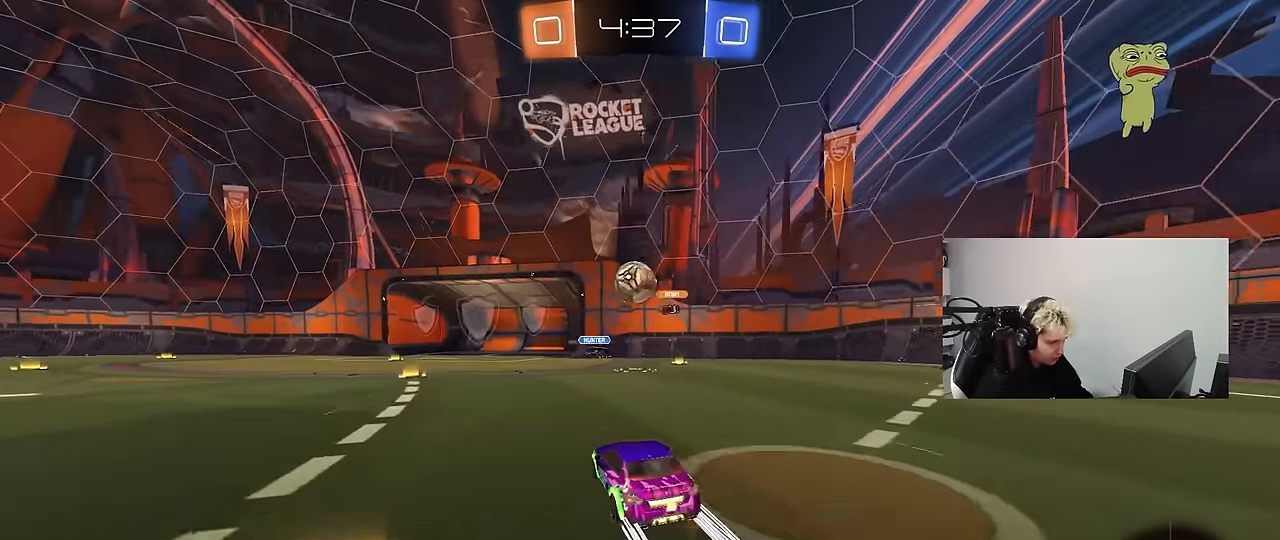
{"keys": ["a", "shift"], "mouse": ["left", "right"], "mouse_move": "up-left", "events": [[34, "w", "up"], [117, "a", "down"], [117, "mouse_right", "down"], [167, "mouse_left", "down"], [167, "s", "down"], [300, "mouse_right", "up"], [300, "s", "up"], [350, "shift", "down"], [400, "mouse_right", "down"]]}
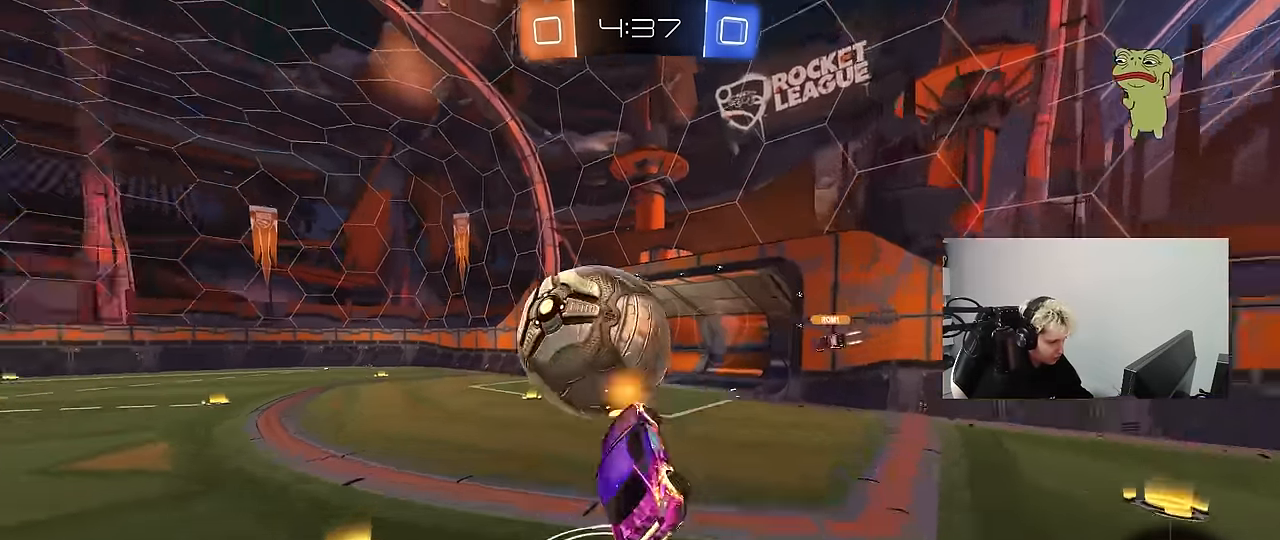
{"keys": ["a", "shift"], "mouse": [], "mouse_move": "still", "events": [[84, "mouse_left", "up"], [84, "mouse_right", "up"]]}
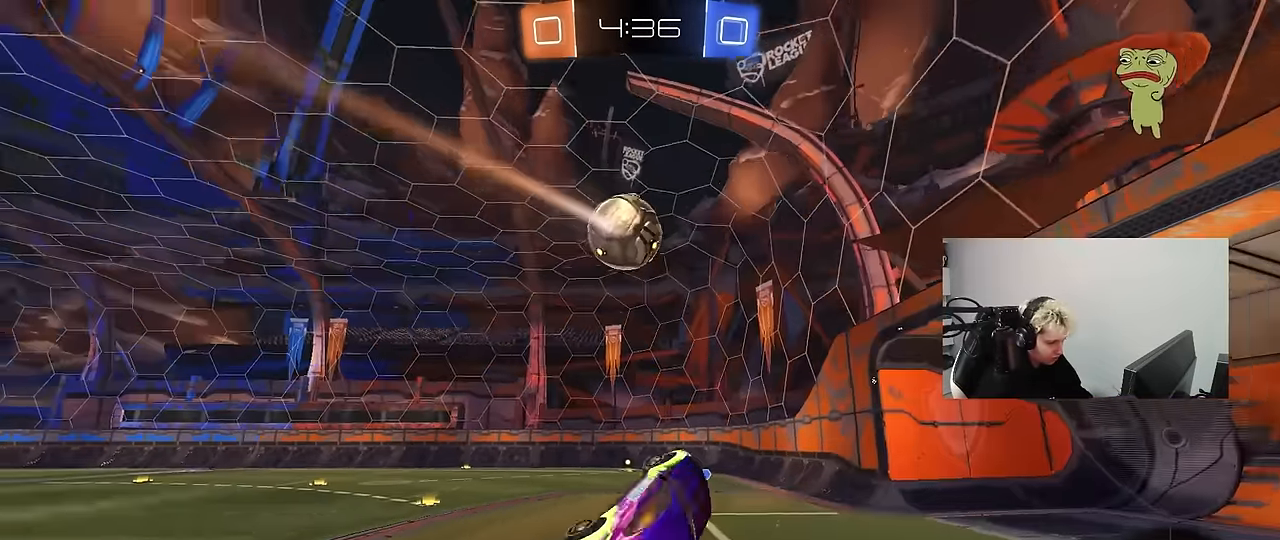
{"keys": ["d"], "mouse": [], "mouse_move": "still", "events": [[17, "shift", "up"], [17, "w", "down"], [150, "a", "up"], [250, "space", "down"], [250, "w", "up"], [300, "a", "down"], [384, "w", "down"], [434, "a", "up"], [434, "d", "down"], [484, "space", "up"], [484, "w", "up"]]}
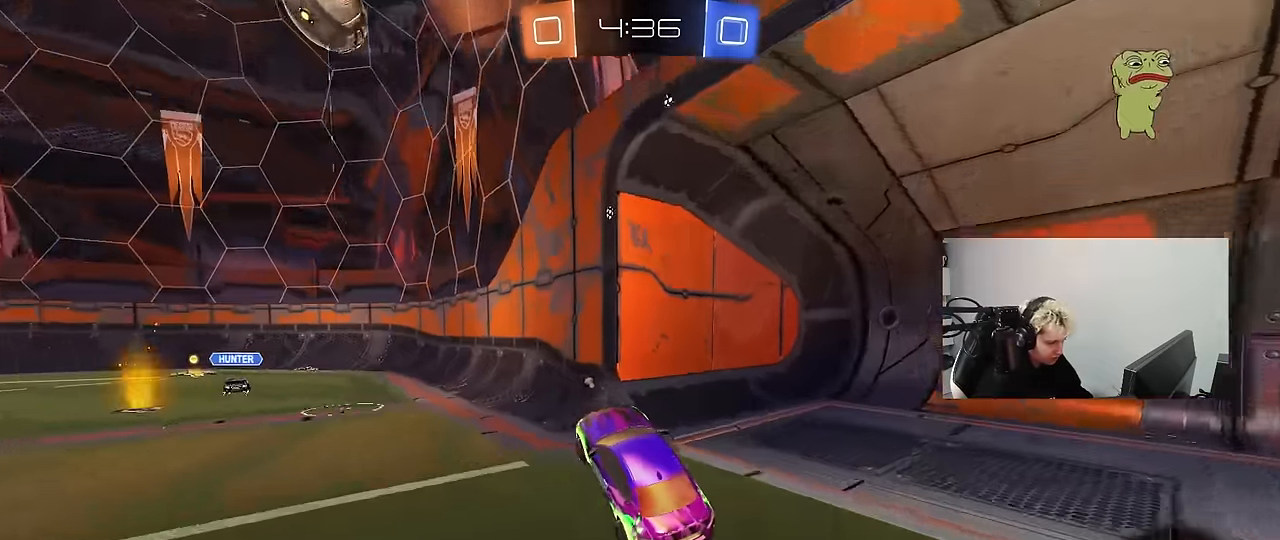
{"keys": ["a", "w"], "mouse": [], "mouse_move": "still", "events": [[117, "a", "down"], [117, "d", "up"], [117, "w", "down"]]}